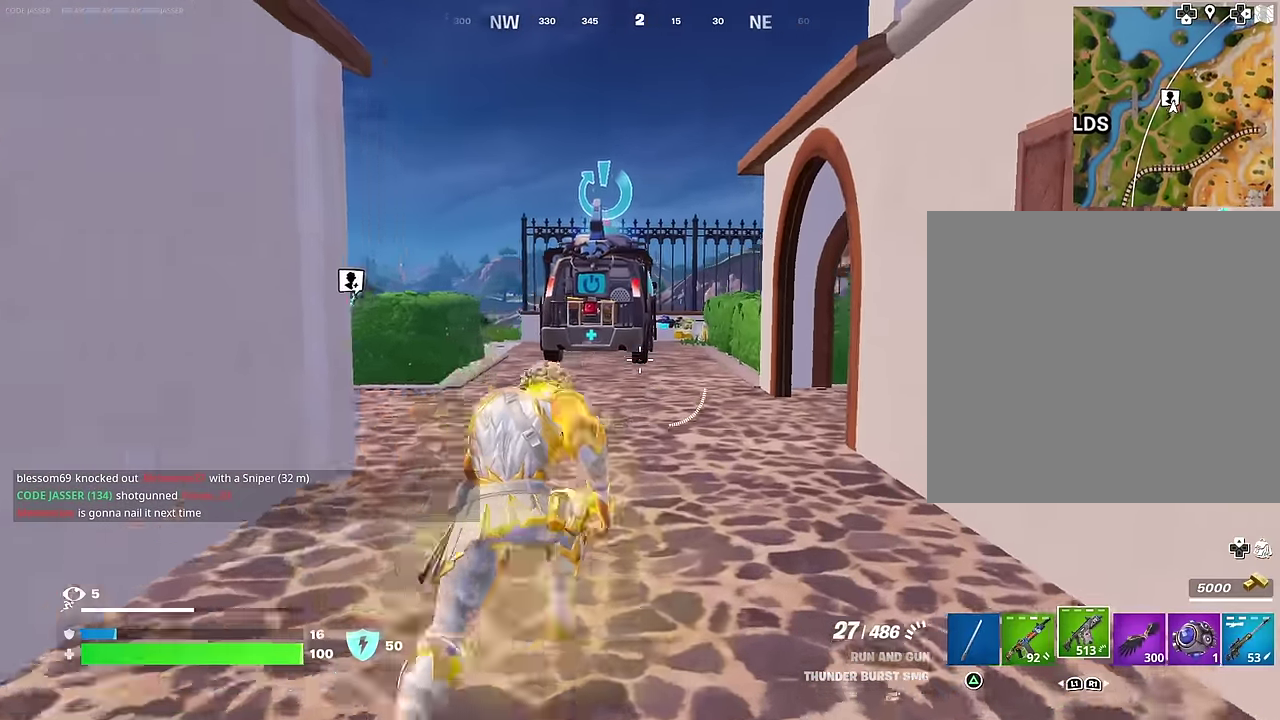
Gameplay with a controller (PlayStation layout); each line is a JSON object with the inputs held at the frame after it (dt_ms = milliseconds from this image to that frame). "events" lists button and stick changes between this image and that frame as [ms after this image, input, new state], when the widget could be followed in between.
{"dt_ms": 700, "buttons": ["L1"], "left_stick": "up", "right_stick": "center"}
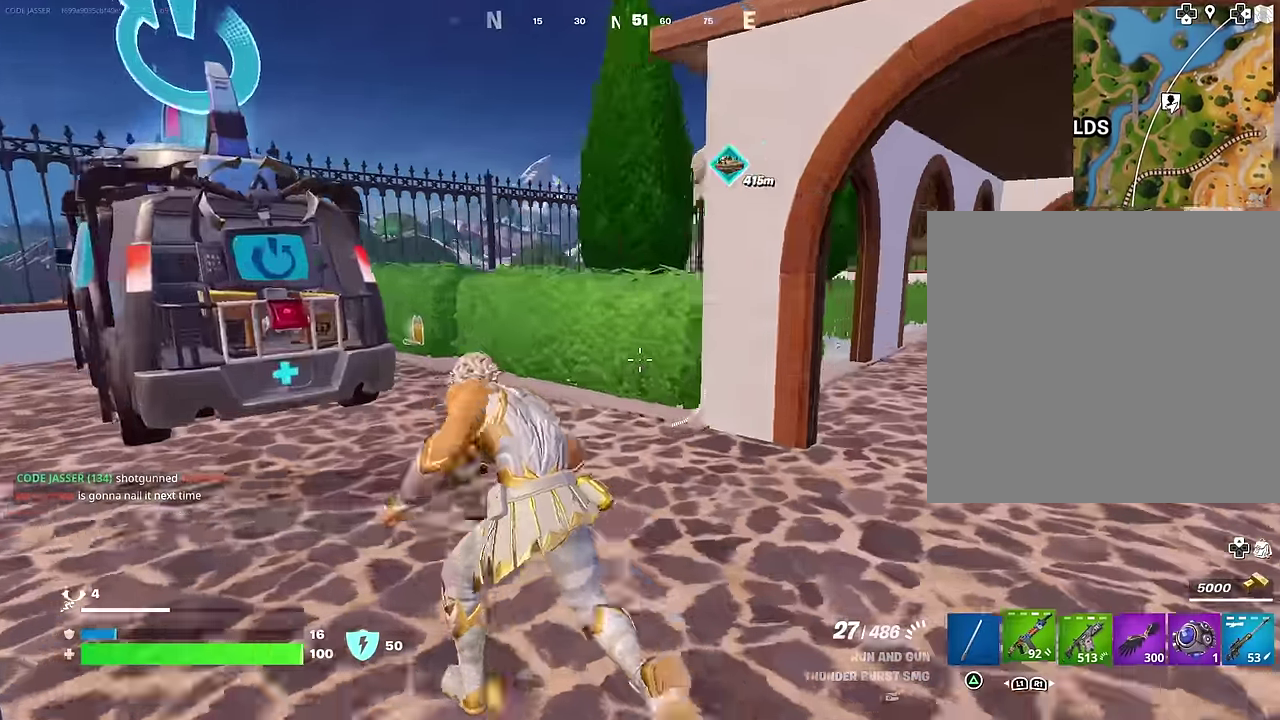
{"dt_ms": 300, "buttons": [], "left_stick": "up-left", "right_stick": "center"}
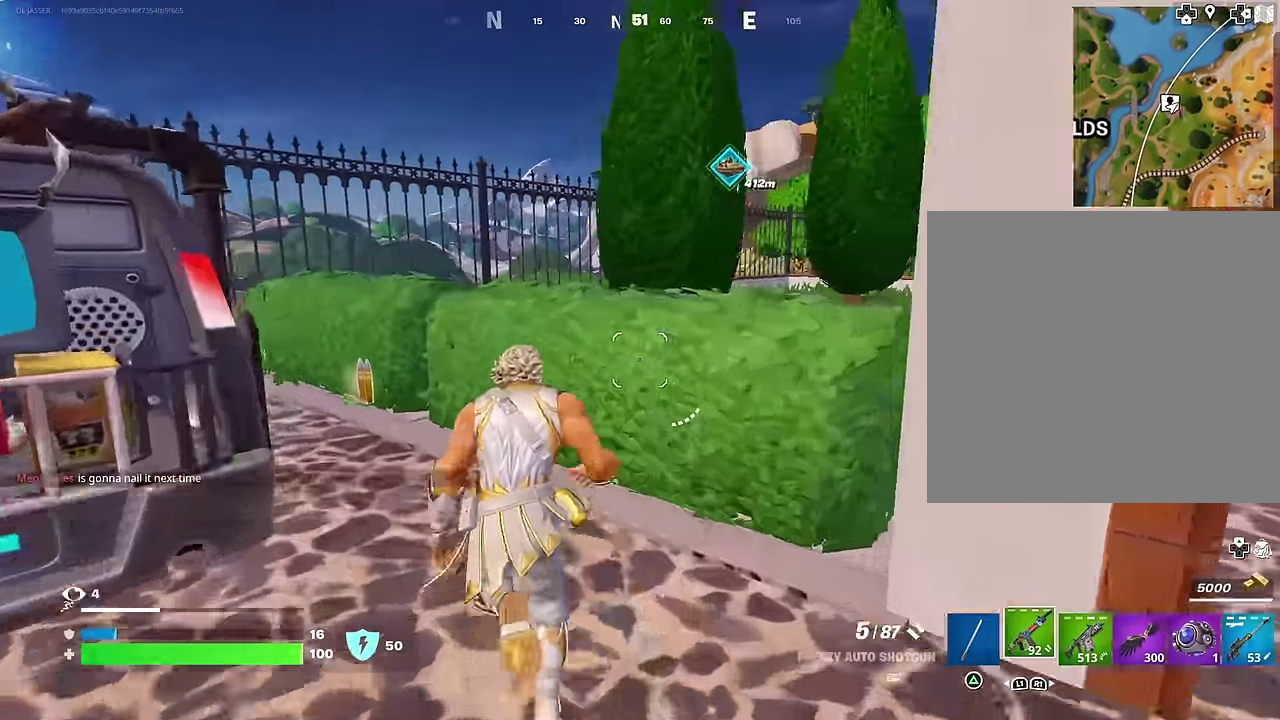
{"dt_ms": 700, "buttons": [], "left_stick": "left", "right_stick": "center", "events": [[33, "CROSS", "down"], [100, "CROSS", "up"], [233, "left_stick", "left"], [283, "left_stick", "center"], [333, "right_stick", "right"], [417, "L1", "down"], [450, "right_stick", "center"], [483, "L1", "up"], [500, "left_stick", "down"], [567, "left_stick", "center"], [617, "left_stick", "left"]]}
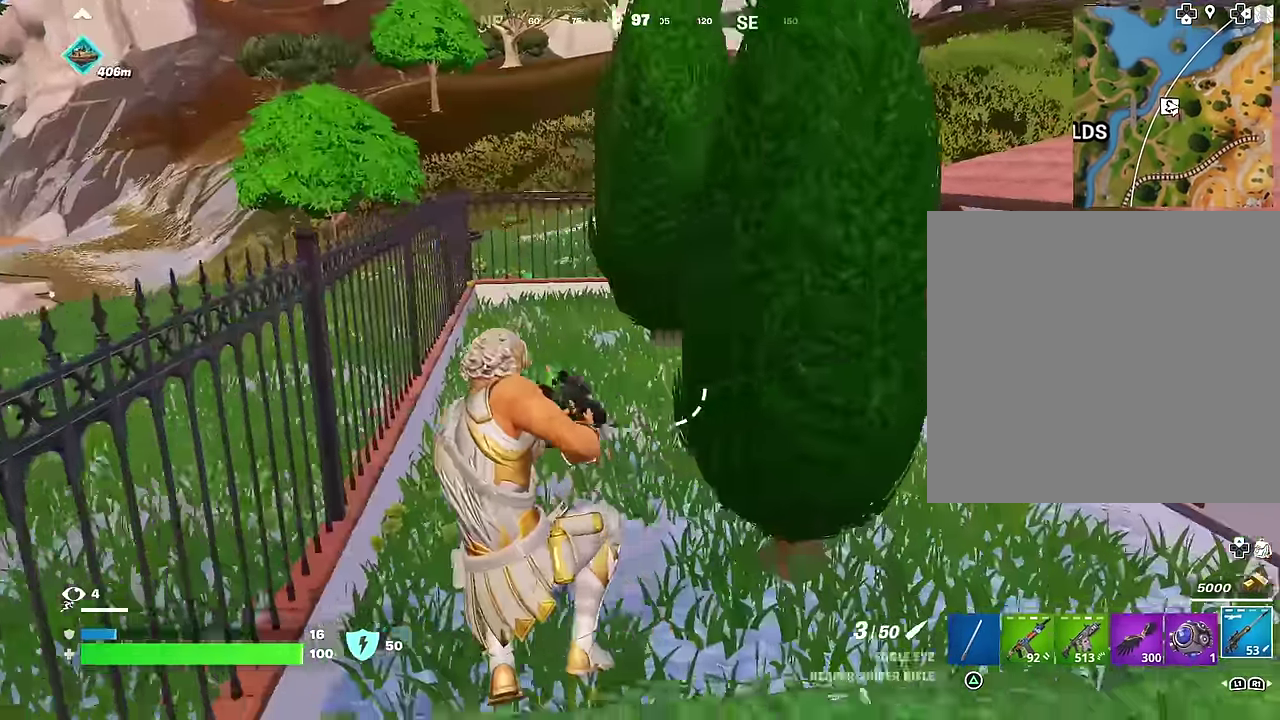
{"dt_ms": 300, "buttons": [], "left_stick": "up-left", "right_stick": "center", "events": [[33, "right_stick", "left"], [117, "right_stick", "up-left"], [133, "left_stick", "up-left"], [167, "right_stick", "center"], [183, "CROSS", "down"], [250, "CROSS", "up"]]}
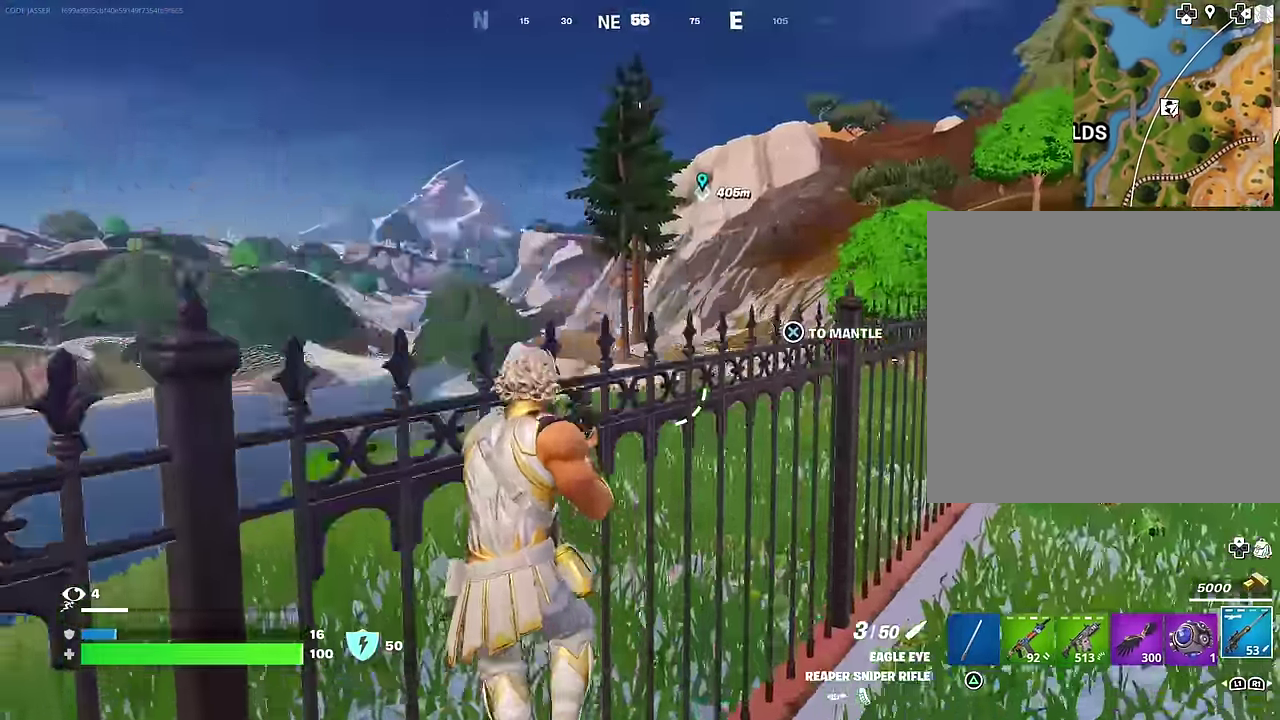
{"dt_ms": 600, "buttons": ["CROSS"], "left_stick": "up-left", "right_stick": "center", "events": [[50, "right_stick", "down-right"], [133, "right_stick", "center"], [350, "left_stick", "up-right"], [417, "left_stick", "up"], [483, "left_stick", "up-left"], [583, "CROSS", "down"]]}
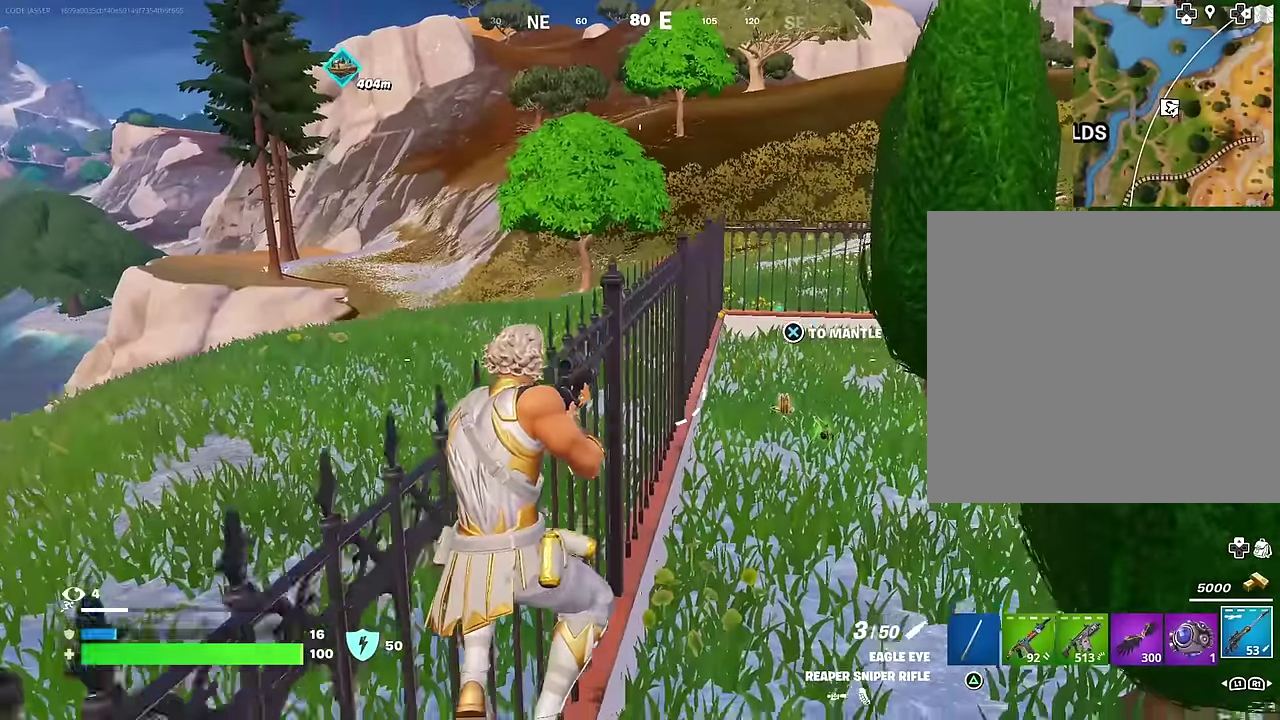
{"dt_ms": 400, "buttons": [], "left_stick": "up-left", "right_stick": "center", "events": [[83, "CROSS", "up"]]}
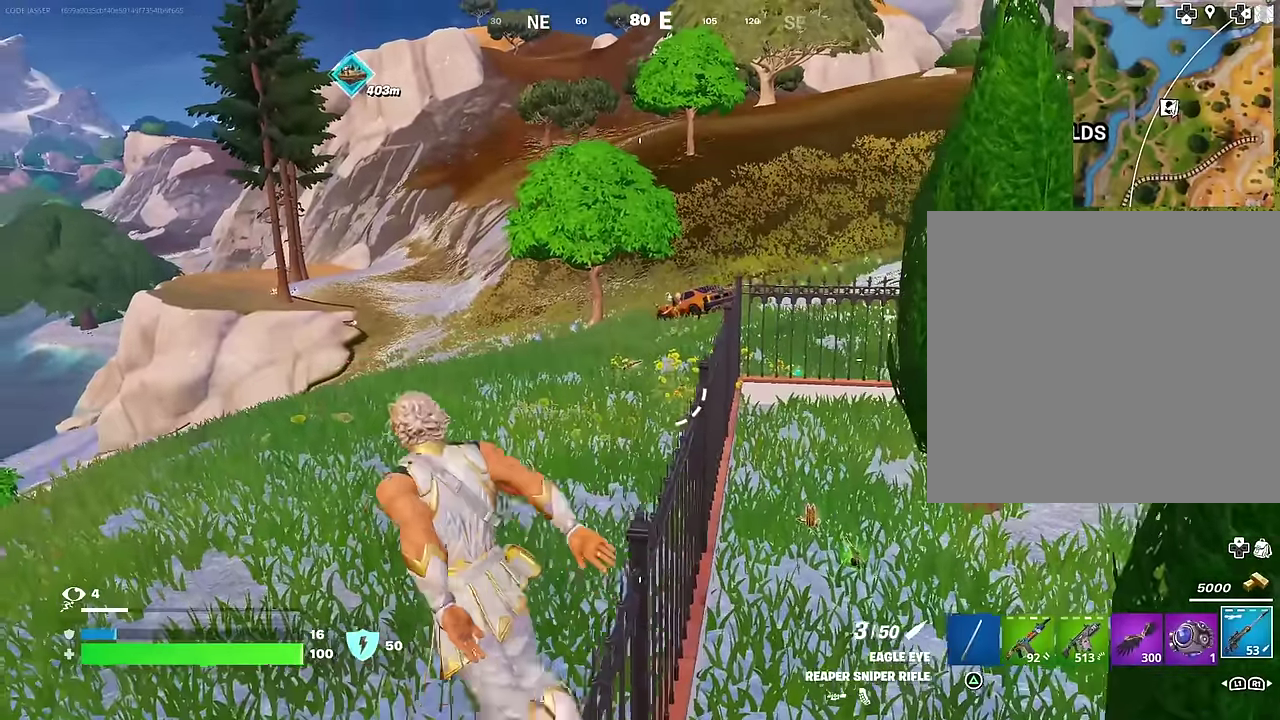
{"dt_ms": 600, "buttons": [], "left_stick": "up", "right_stick": "center", "events": [[33, "left_stick", "up"], [133, "left_stick", "right"], [217, "left_stick", "up"], [267, "left_stick", "up-left"], [400, "left_stick", "up"]]}